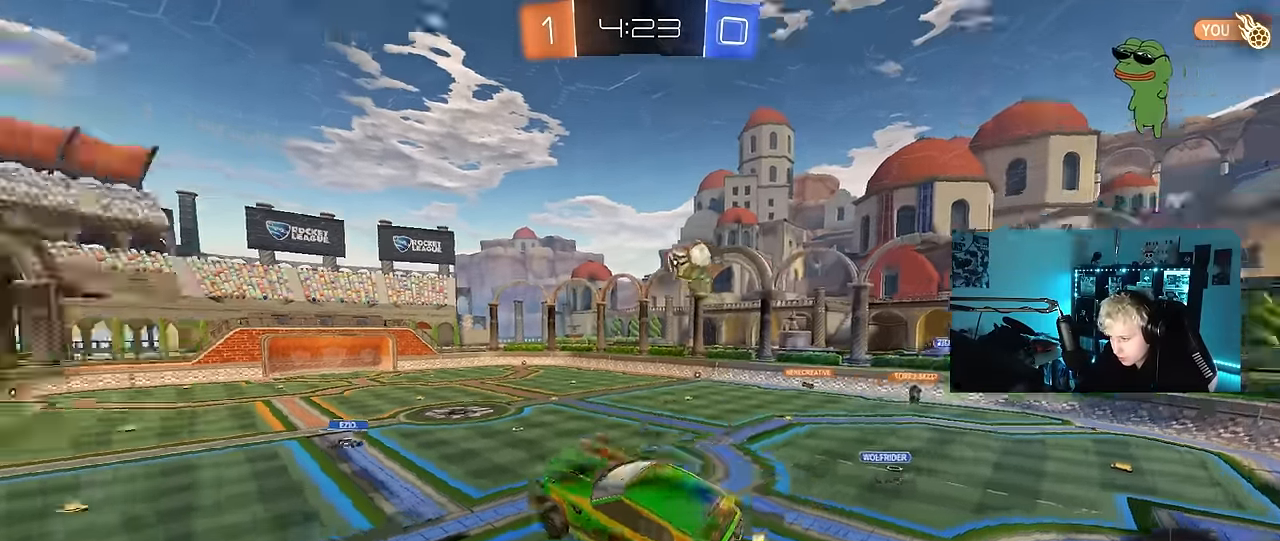
Gameplay with keyboard and mouse; each line is a JSON object with the keys and mouse buttons held at the frame after it. "events" lists presses ("down") and releases ("up") of "1", "2", "3", "4", "5", "a", "alt", "c", "caps_lock", "ctrl", "d", "e", "f", "g", "q", "r", "s", "shift", "space", "t", "tab", "v", "w", "x", "z", "mouse_left", "mouse_wheel" and "mouse_right" between this image and that frame as [ms after this image, input, new state], when the widget could be followed in between. "mouse_left", "mouse_wheel", "mouse_right" = the "left", "wheel", "right" buttons of the "mouse" list. No other keys are recorded. "wheel" means that the mouse wheel is clicked or scrolled. Mouse movement is not recorded.
{"keys": ["w"], "mouse": [], "events": [[17, "d", "up"], [17, "space", "down"], [217, "space", "up"], [300, "w", "down"]]}
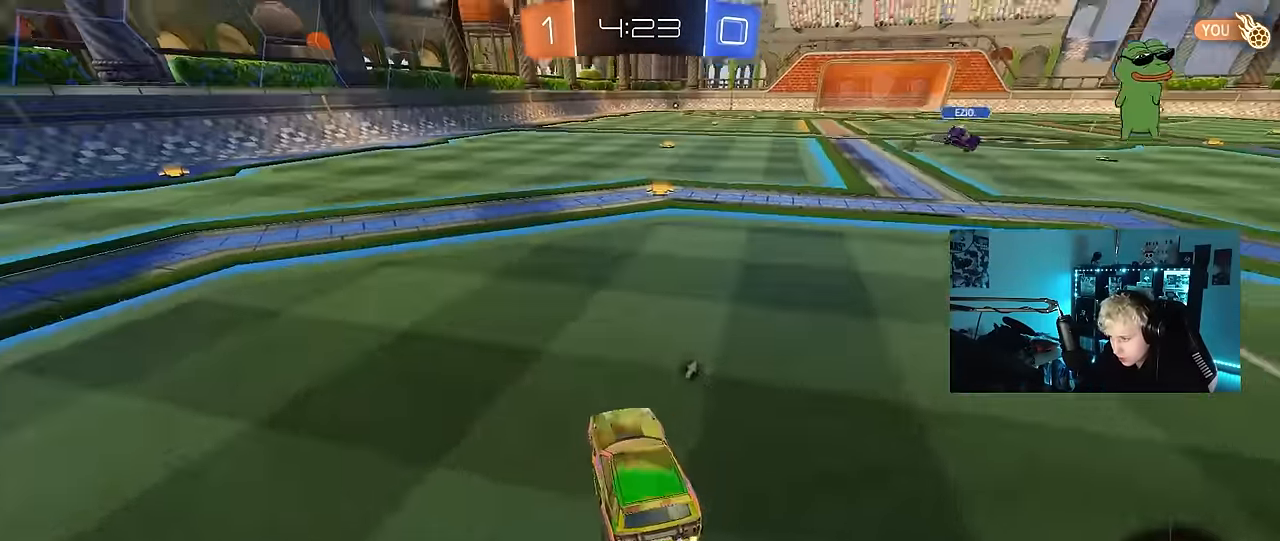
{"keys": ["w"], "mouse": [], "events": [[133, "a", "down"], [133, "space", "down"], [317, "a", "up"], [317, "space", "up"]]}
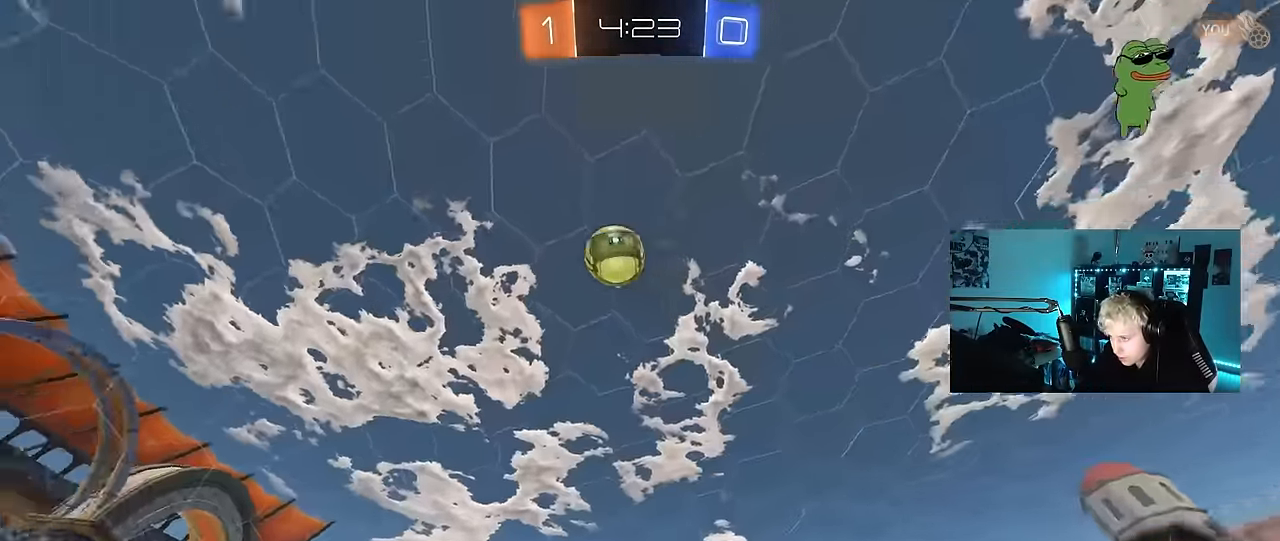
{"keys": ["w"], "mouse": [], "events": [[150, "a", "down"], [183, "space", "down"], [333, "a", "up"], [383, "space", "up"]]}
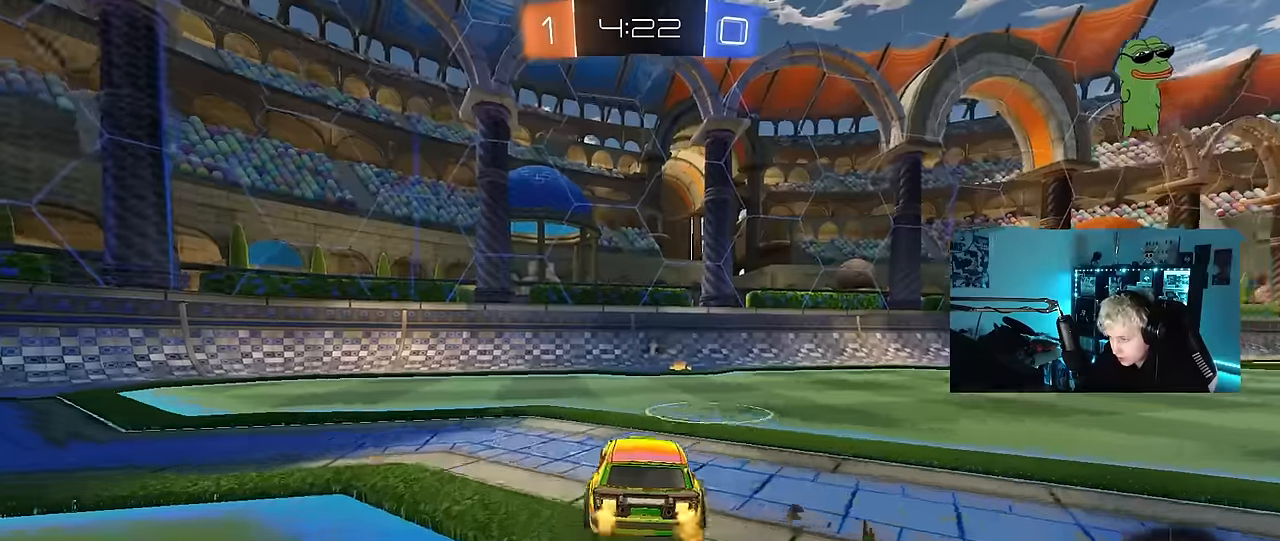
{"keys": ["w"], "mouse": [], "events": [[116, "space", "down"], [300, "space", "up"]]}
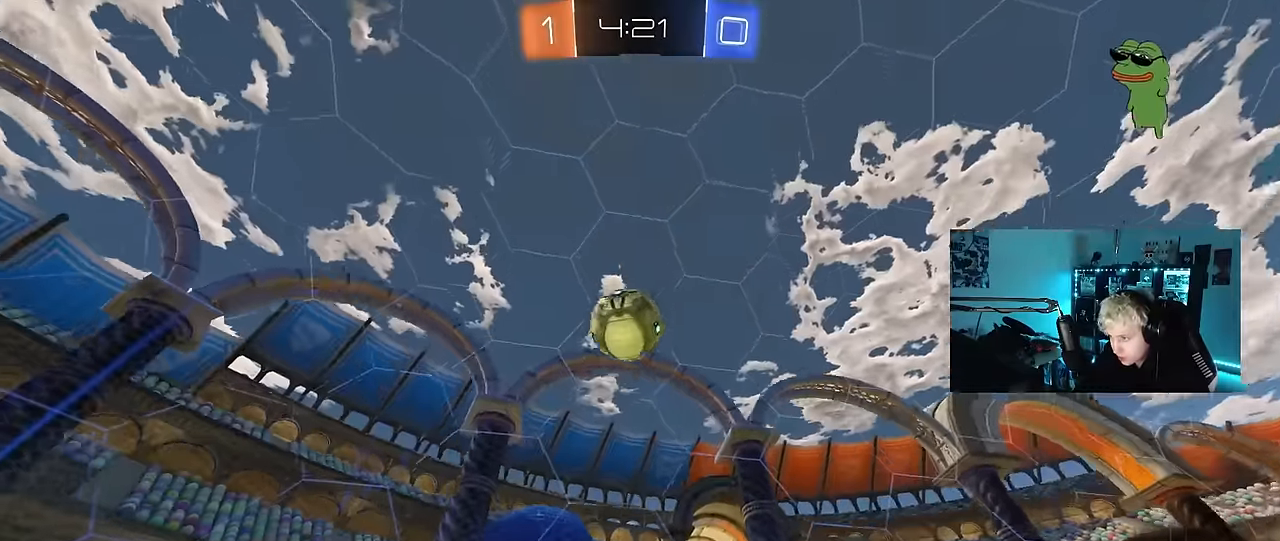
{"keys": [], "mouse": ["left"], "events": [[183, "a", "down"], [183, "mouse_right", "down"], [183, "w", "up"], [266, "d", "down"], [266, "mouse_left", "down"], [266, "s", "down"], [316, "a", "up"], [366, "s", "up"], [416, "d", "up"], [416, "mouse_right", "up"]]}
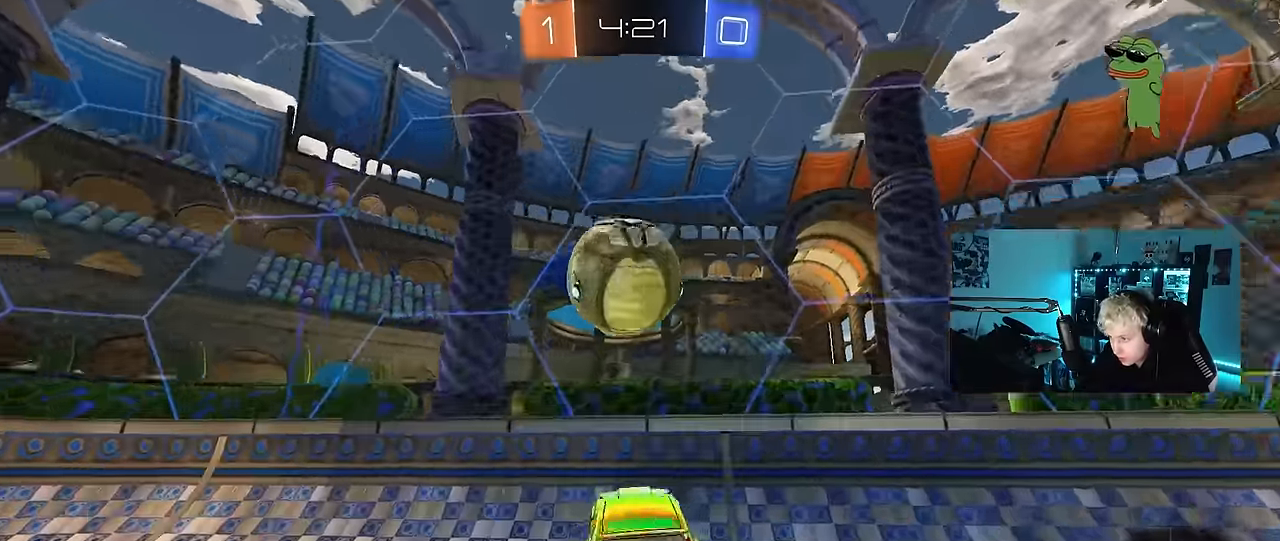
{"keys": ["a", "s"], "mouse": [], "events": [[100, "mouse_right", "down"], [150, "s", "down"], [166, "mouse_left", "up"], [183, "s", "up"], [333, "a", "down"], [333, "mouse_right", "up"], [333, "s", "down"]]}
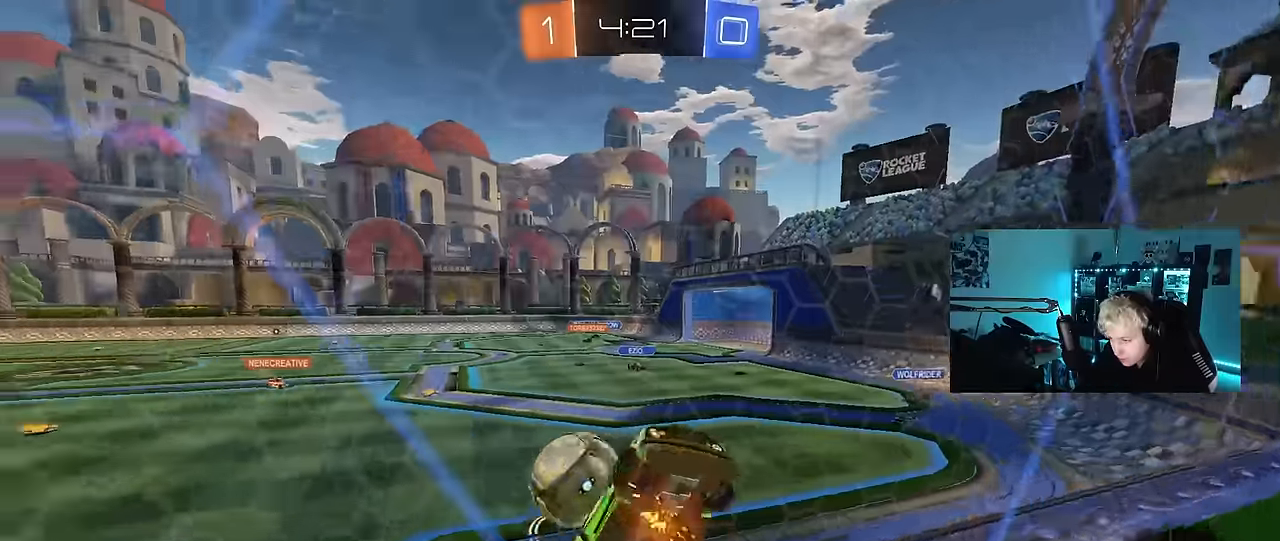
{"keys": ["d", "s"], "mouse": [], "events": [[166, "a", "up"], [200, "d", "down"], [350, "d", "up"], [433, "d", "down"]]}
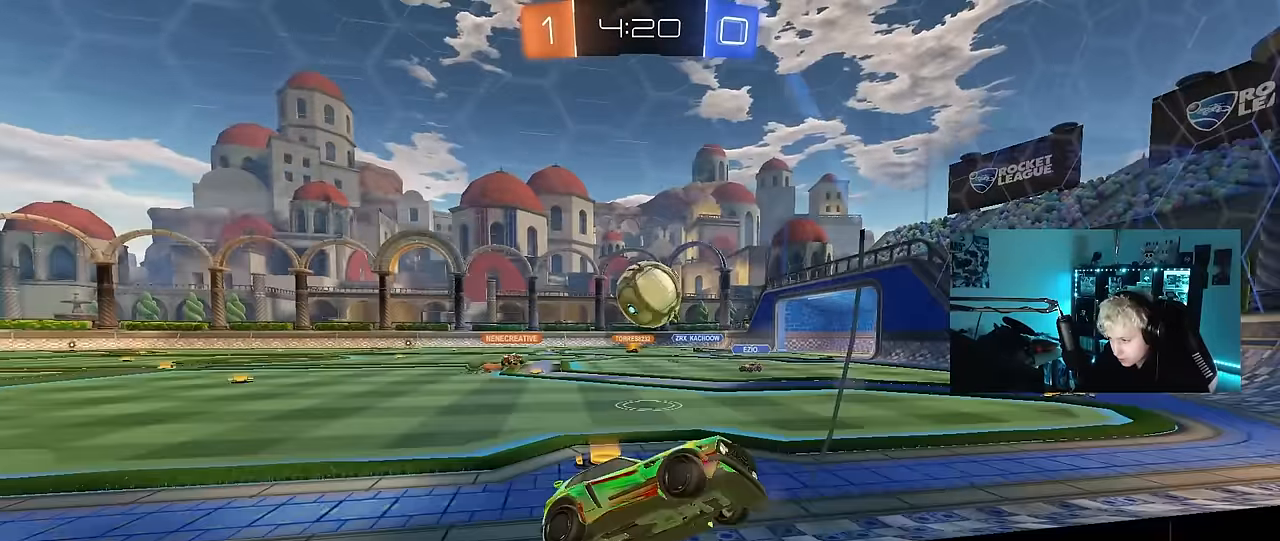
{"keys": ["s"], "mouse": [], "events": [[266, "d", "up"], [416, "mouse_right", "down"], [500, "mouse_right", "up"]]}
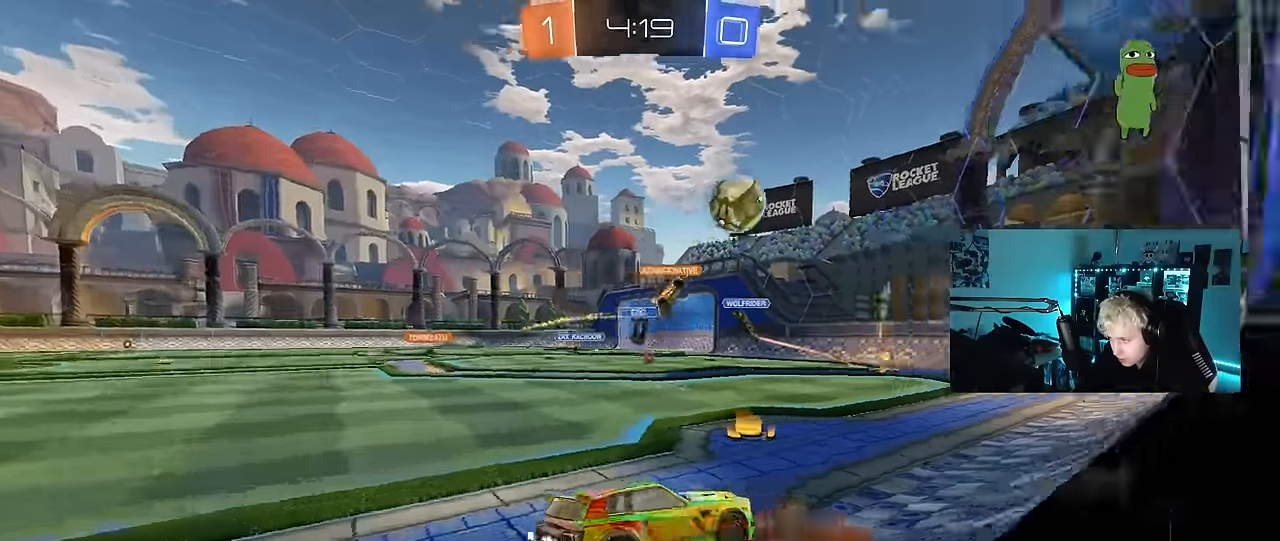
{"keys": ["a", "shift", "w"], "mouse": [], "events": [[50, "mouse_right", "down"], [233, "s", "up"], [233, "space", "down"], [266, "mouse_right", "up"], [283, "a", "down"], [283, "shift", "down"], [333, "w", "down"], [383, "space", "up"]]}
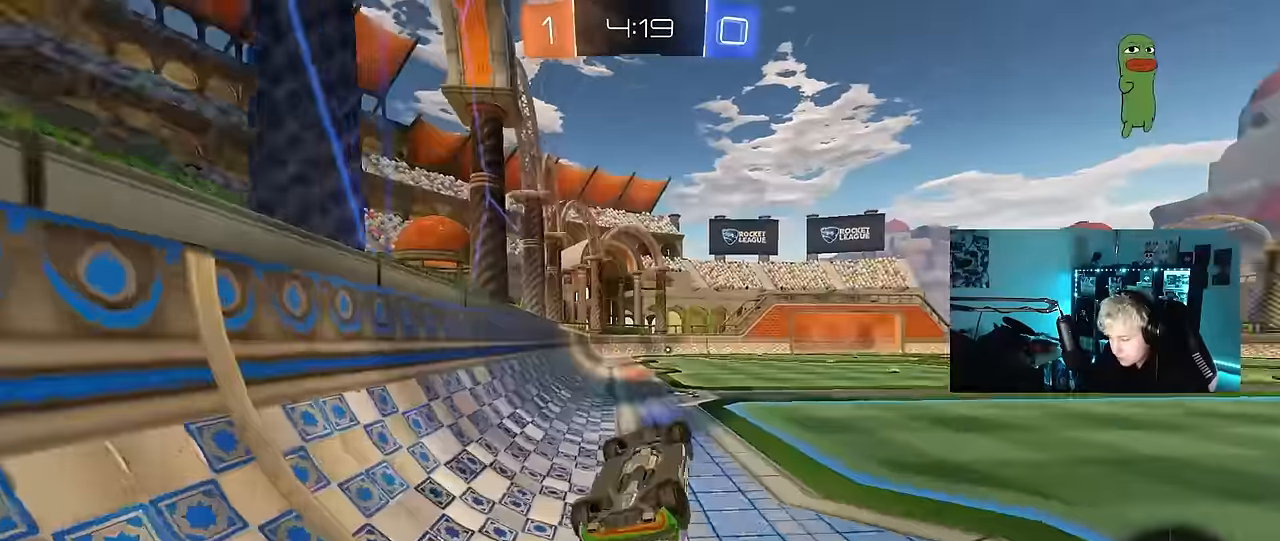
{"keys": ["a", "space", "w"], "mouse": [], "events": [[350, "shift", "up"], [450, "space", "down"]]}
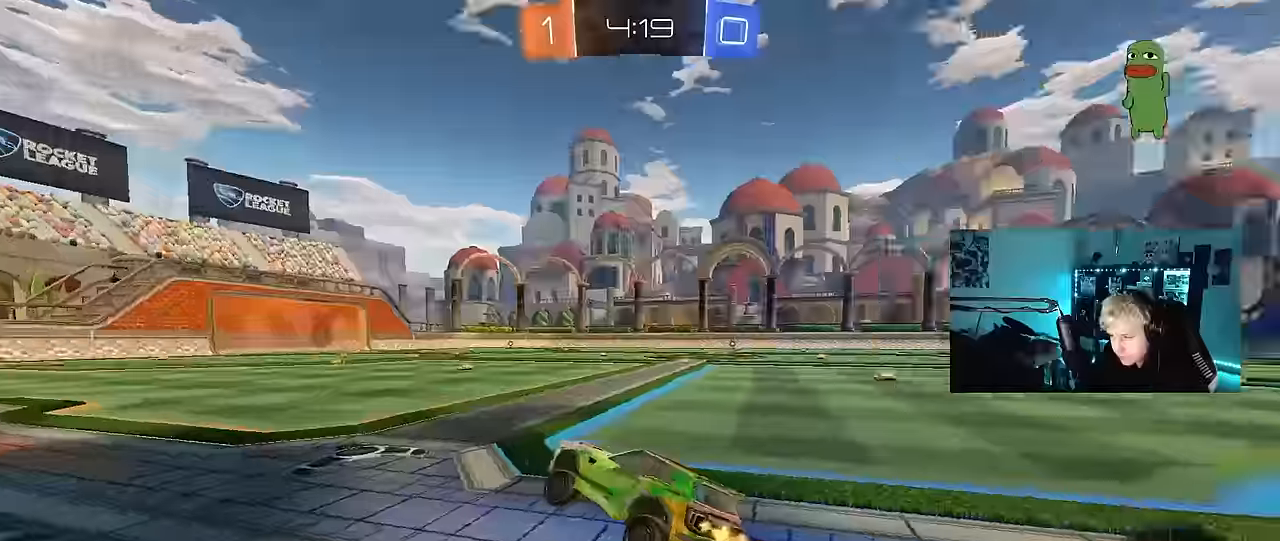
{"keys": ["a", "s", "shift"], "mouse": ["left"], "events": [[83, "a", "up"], [83, "mouse_left", "down"], [83, "space", "up"], [133, "d", "down"], [217, "mouse_right", "down"], [317, "a", "down"], [317, "d", "up"], [317, "mouse_right", "up"], [317, "shift", "down"], [367, "mouse_right", "down"], [417, "s", "down"], [417, "w", "up"], [500, "mouse_right", "up"]]}
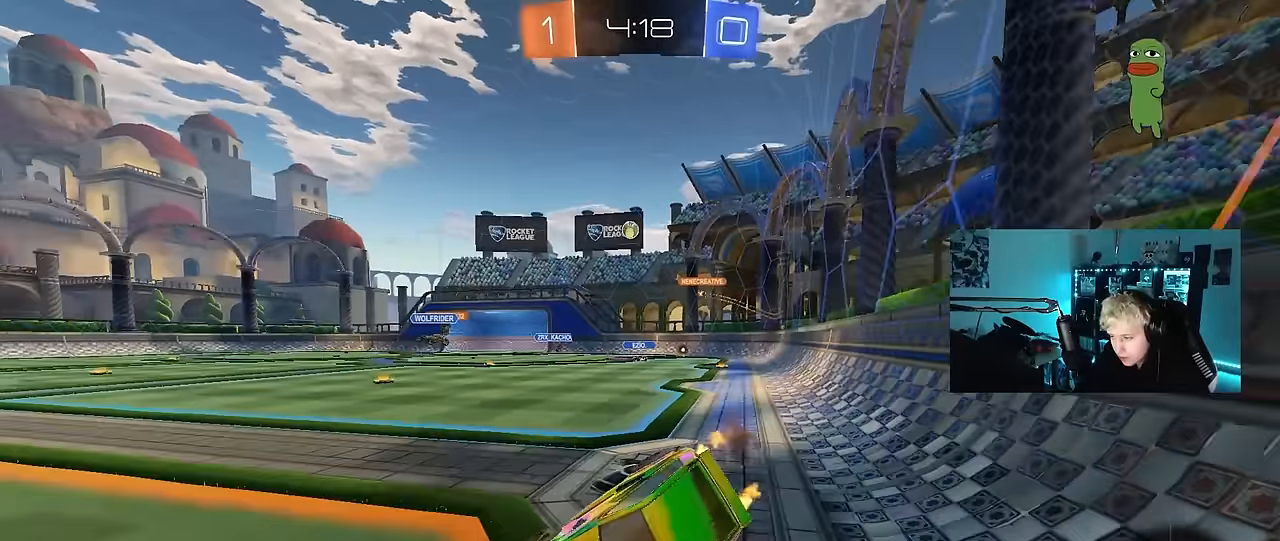
{"keys": ["a", "s", "shift"], "mouse": ["left"], "events": [[283, "mouse_left", "up"], [333, "s", "up"], [433, "s", "down"], [467, "mouse_left", "down"]]}
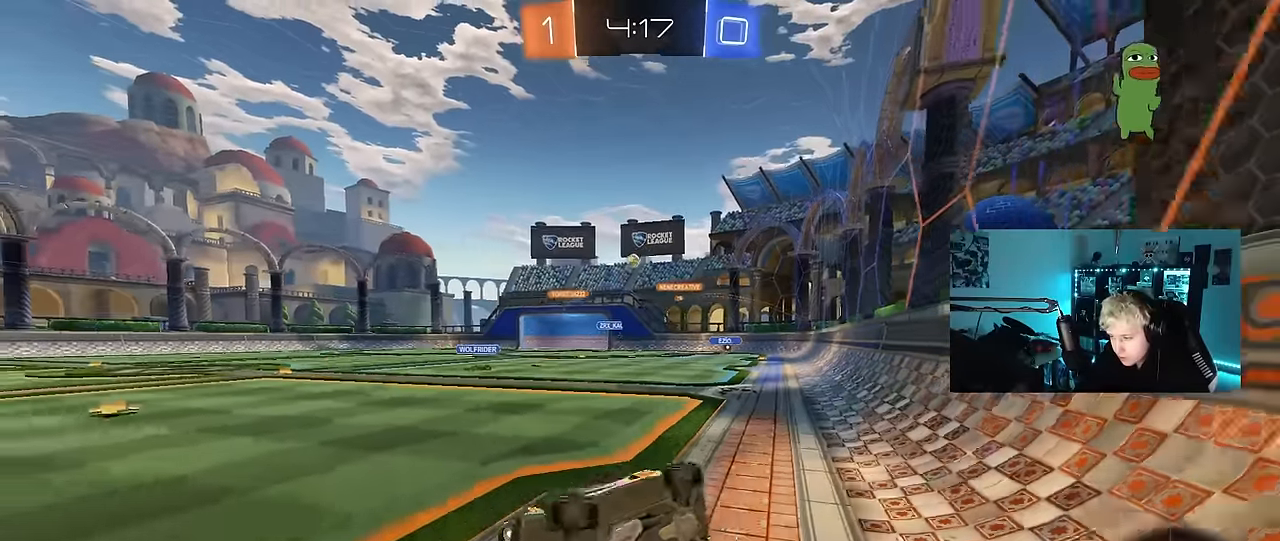
{"keys": ["w"], "mouse": ["left"], "events": [[117, "shift", "up"], [200, "s", "up"], [250, "a", "up"], [400, "w", "down"]]}
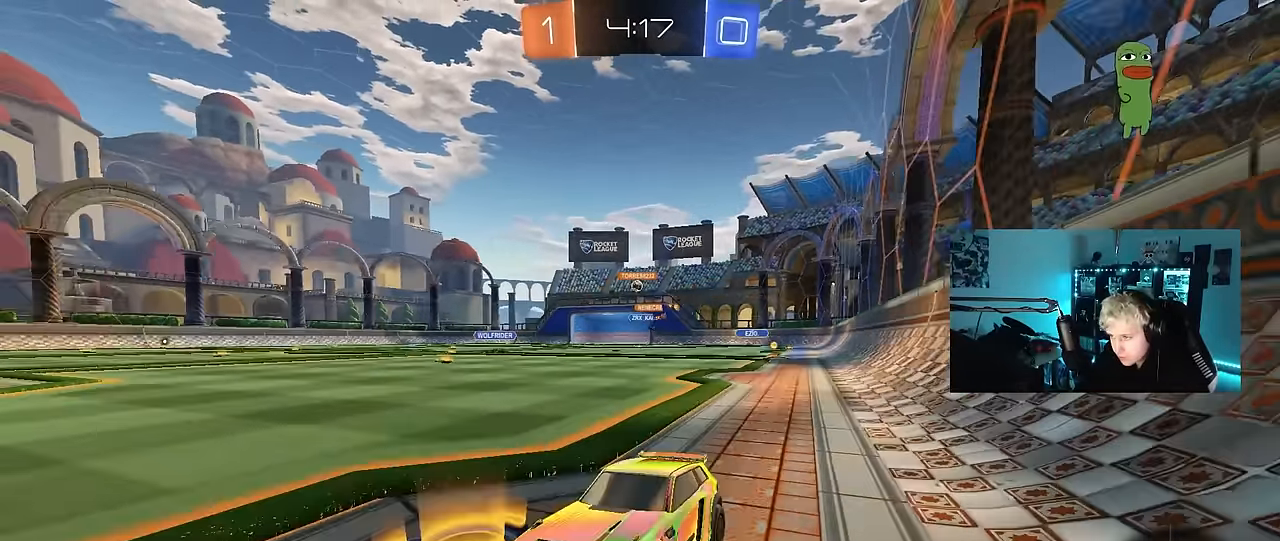
{"keys": ["d", "shift", "w"], "mouse": ["left"], "events": [[83, "d", "down"], [133, "d", "up"], [267, "d", "down"], [317, "d", "up"], [417, "d", "down"], [500, "shift", "down"]]}
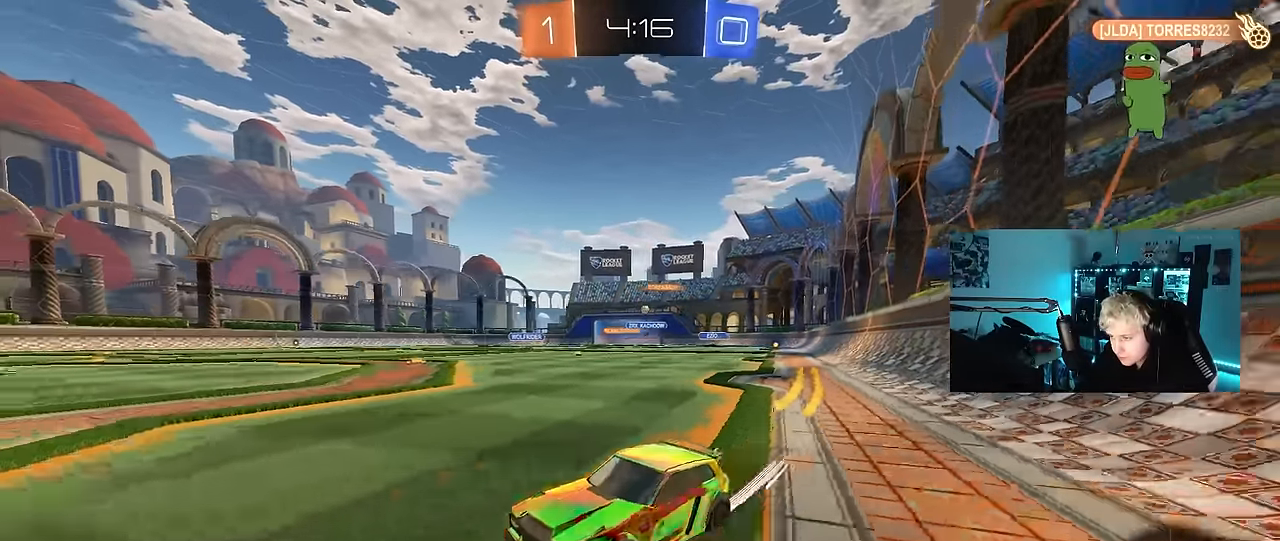
{"keys": ["d", "w"], "mouse": ["left"], "events": [[100, "shift", "up"]]}
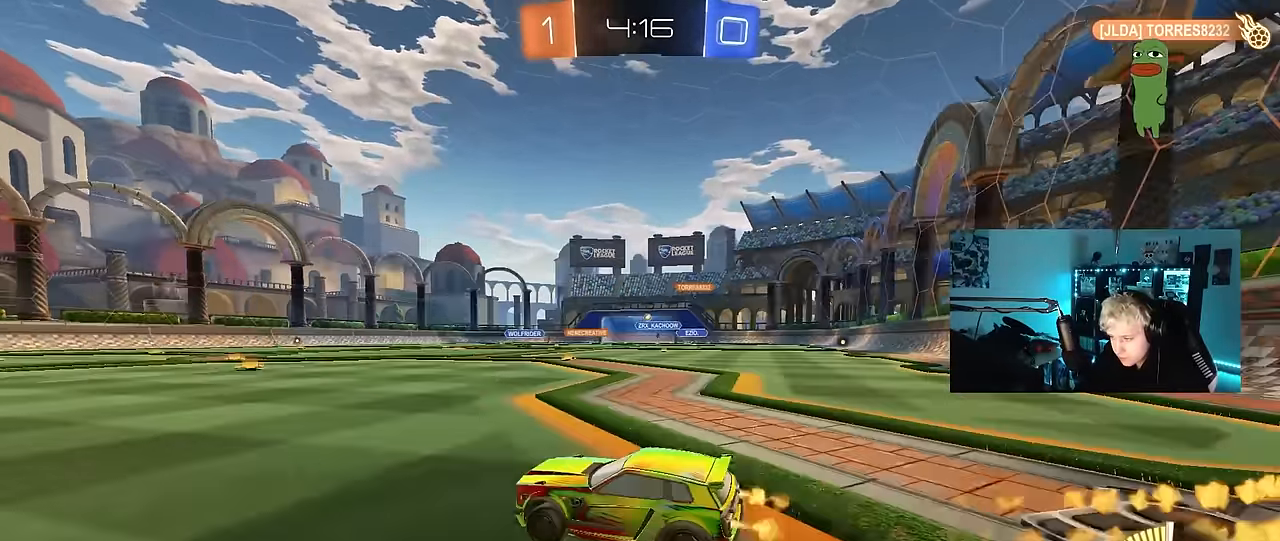
{"keys": ["w"], "mouse": [], "events": [[117, "d", "up"], [250, "d", "down"], [350, "mouse_left", "up"], [400, "d", "up"]]}
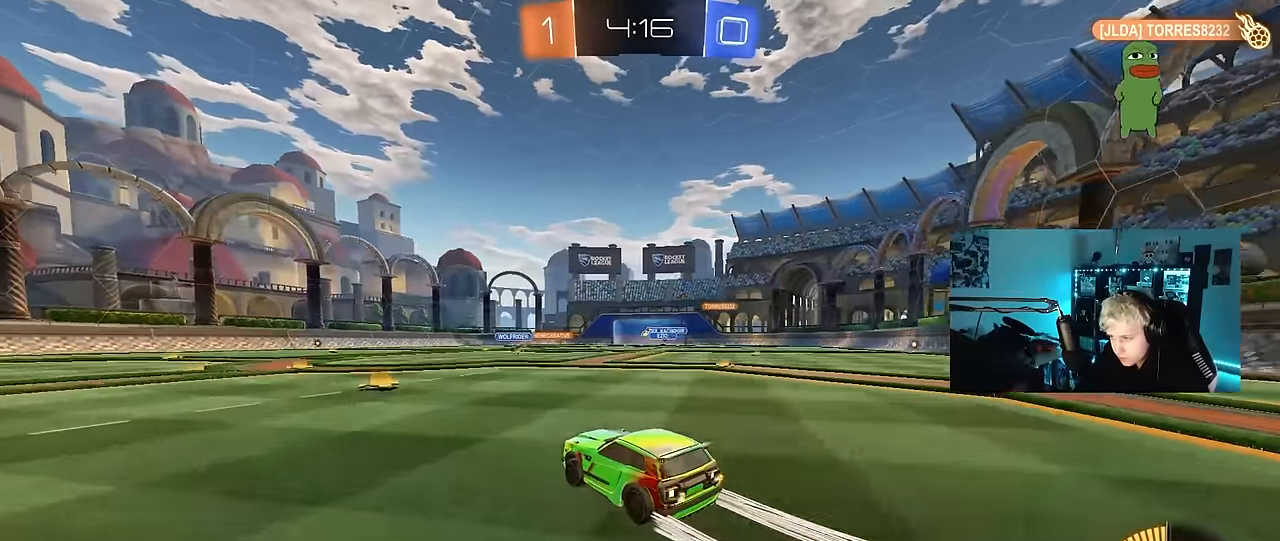
{"keys": ["w"], "mouse": [], "events": []}
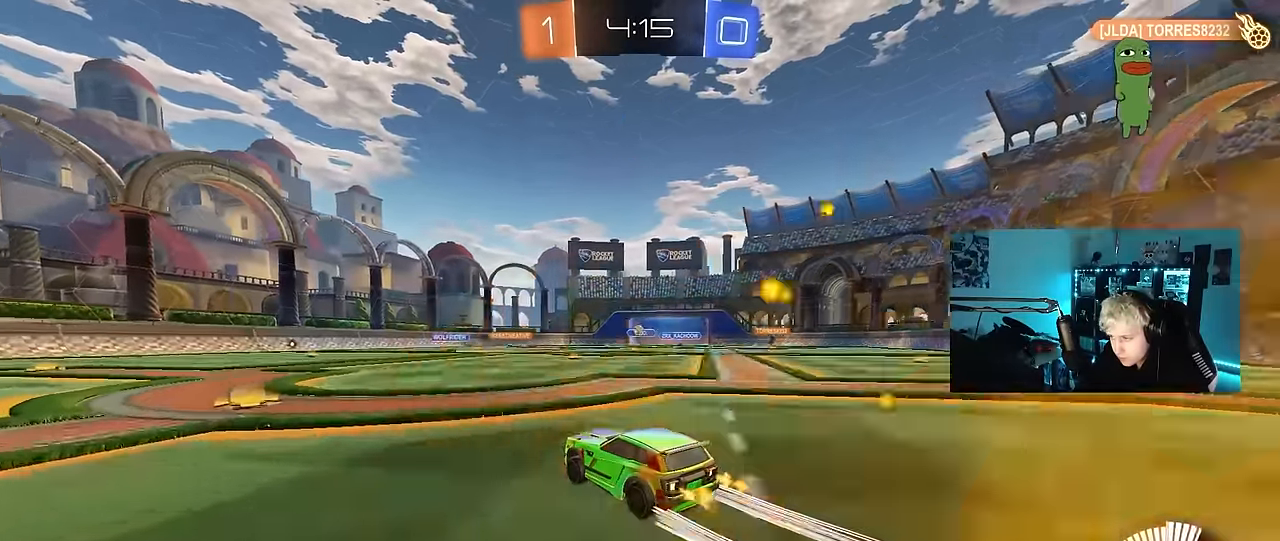
{"keys": ["w"], "mouse": [], "events": []}
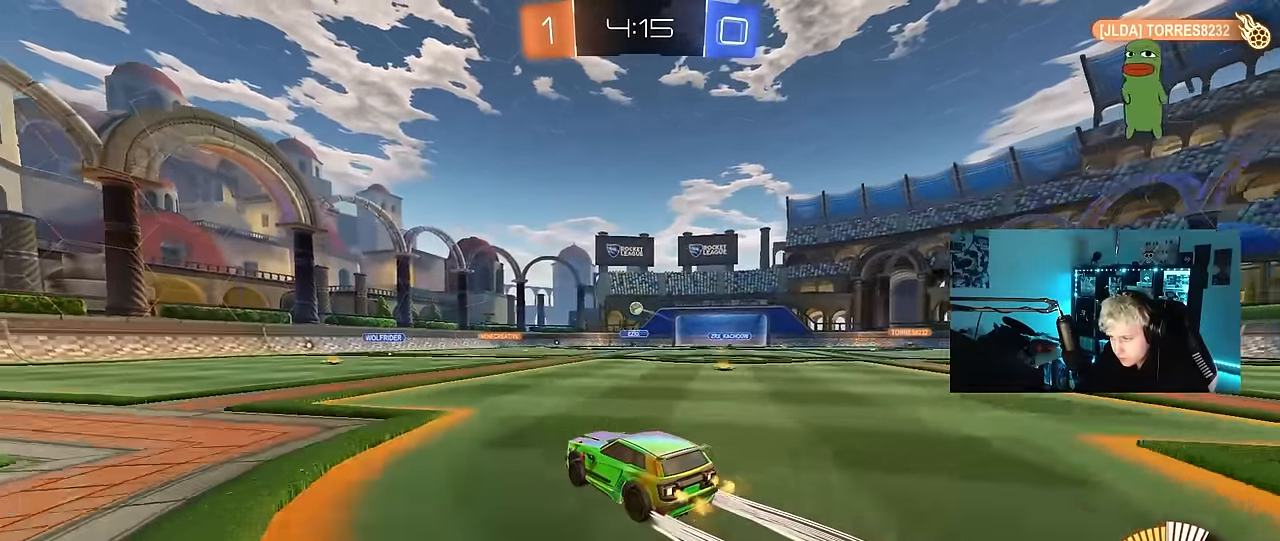
{"keys": ["a", "w"], "mouse": [], "events": [[67, "a", "down"], [200, "shift", "down"], [300, "shift", "up"]]}
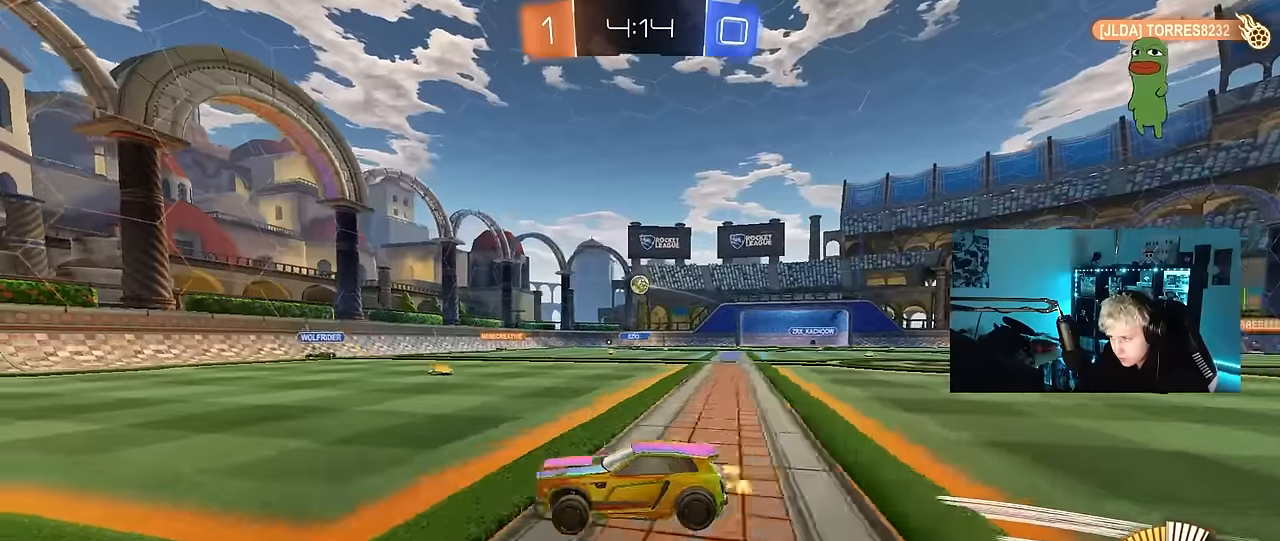
{"keys": ["d", "s"], "mouse": [], "events": [[217, "w", "up"], [267, "a", "up"], [367, "d", "down"], [367, "s", "down"]]}
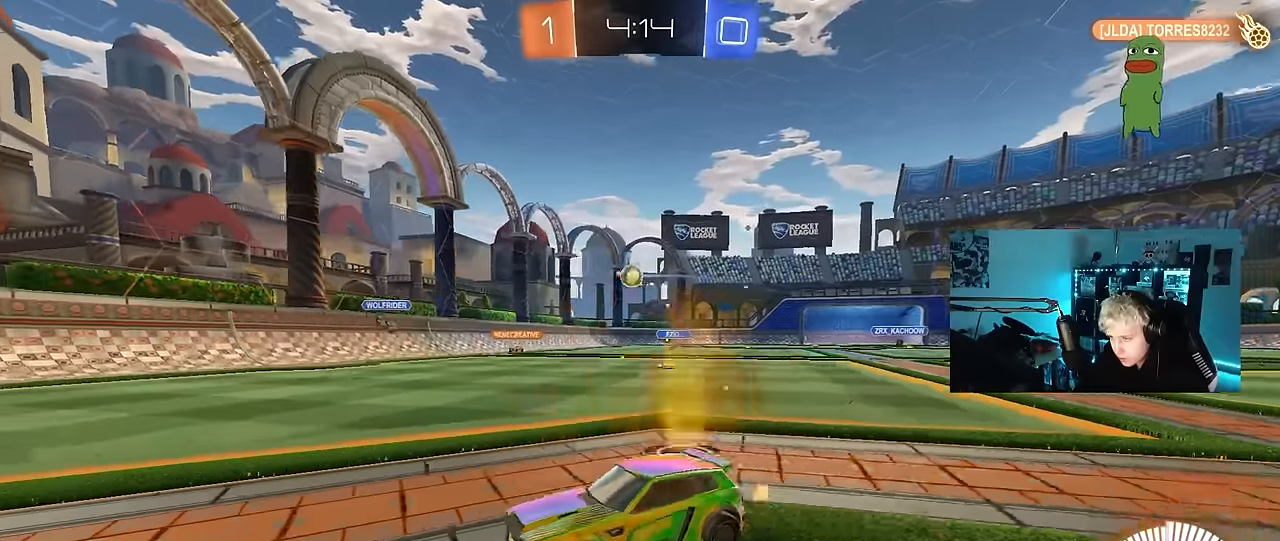
{"keys": [], "mouse": [], "events": [[50, "d", "up"], [50, "s", "up"], [150, "a", "down"], [200, "a", "up"], [334, "d", "down"], [467, "d", "up"]]}
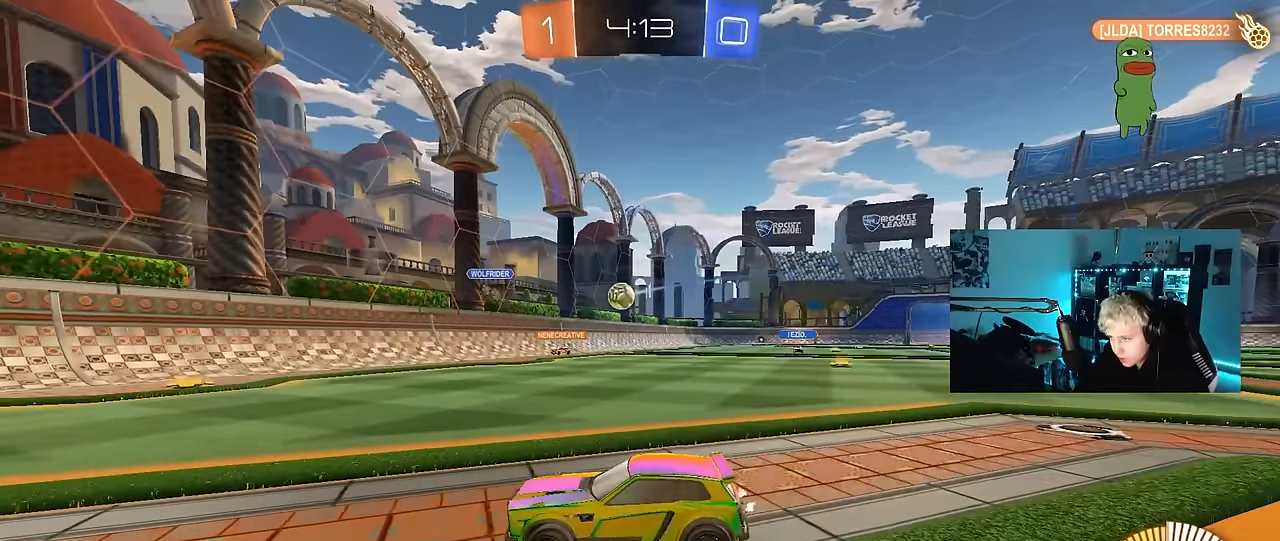
{"keys": ["d", "shift", "w"], "mouse": [], "events": [[167, "w", "down"], [217, "a", "down"], [350, "a", "up"], [350, "d", "down"], [400, "w", "up"], [450, "shift", "down"], [450, "w", "down"]]}
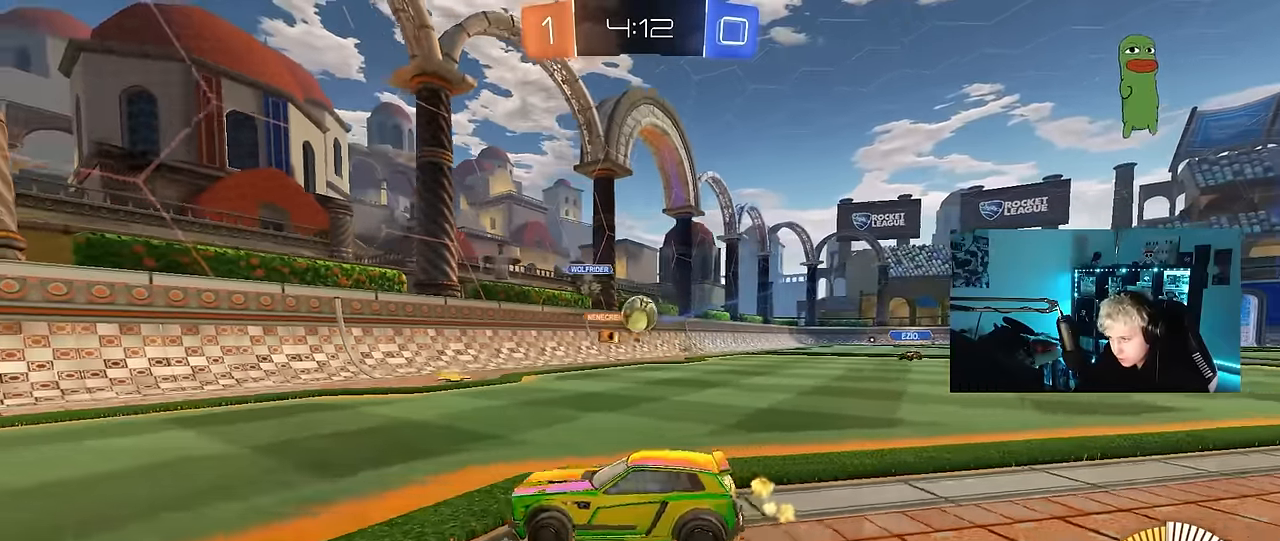
{"keys": ["w"], "mouse": ["left"], "events": [[134, "shift", "up"], [167, "d", "up"], [367, "w", "up"], [450, "mouse_left", "down"], [500, "w", "down"]]}
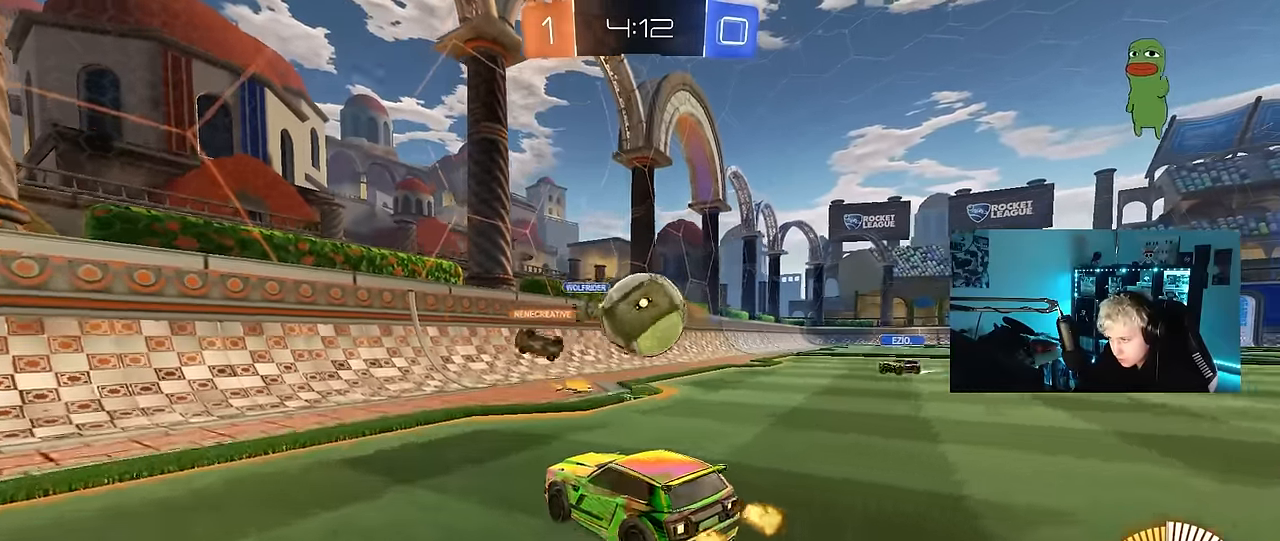
{"keys": ["a", "d", "s"], "mouse": ["right"], "events": [[50, "d", "down"], [184, "a", "down"], [184, "d", "up"], [184, "w", "up"], [234, "mouse_left", "up"], [284, "a", "up"], [334, "d", "down"], [334, "mouse_right", "down"], [334, "s", "down"], [417, "a", "down"]]}
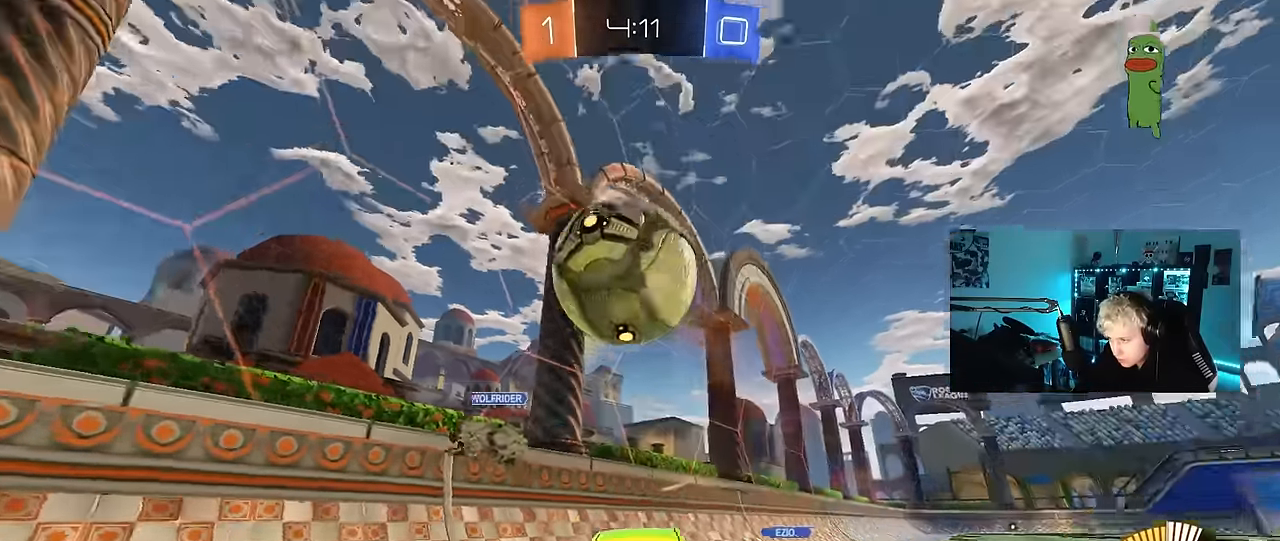
{"keys": ["d", "w"], "mouse": [], "events": [[17, "d", "up"], [67, "a", "up"], [67, "s", "up"], [150, "s", "down"], [200, "a", "down"], [250, "d", "down"], [250, "mouse_left", "down"], [250, "shift", "down"], [300, "a", "up"], [350, "s", "up"], [350, "shift", "up"], [400, "mouse_right", "up"], [450, "mouse_left", "up"], [450, "w", "down"]]}
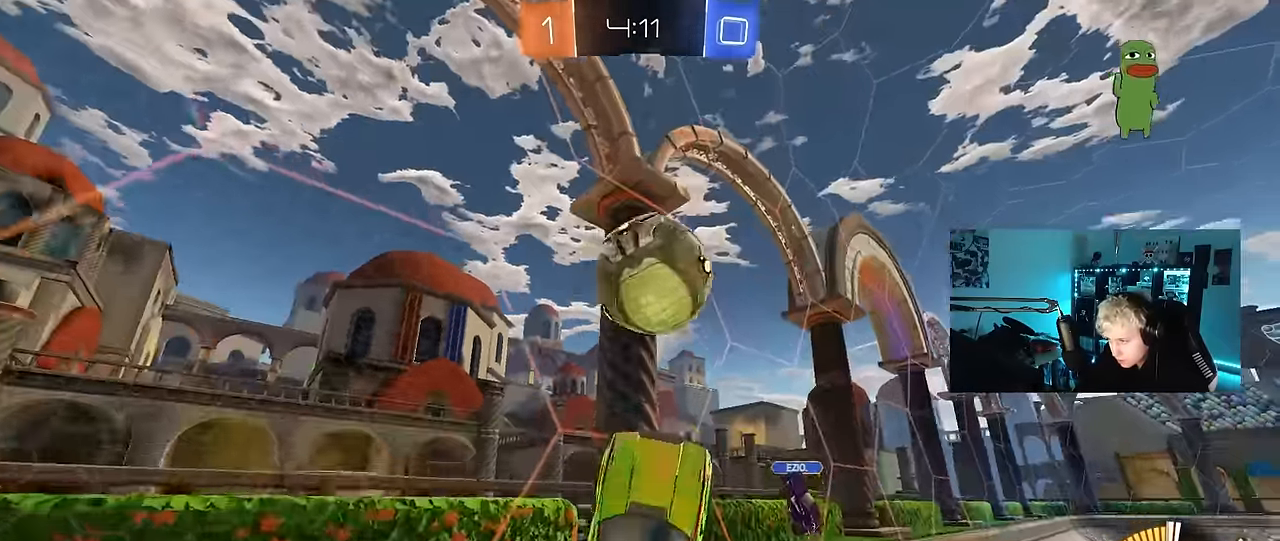
{"keys": ["d"], "mouse": [], "events": [[134, "w", "up"], [217, "w", "down"], [267, "a", "down"], [267, "d", "up"], [417, "a", "up"], [450, "d", "down"], [450, "w", "up"]]}
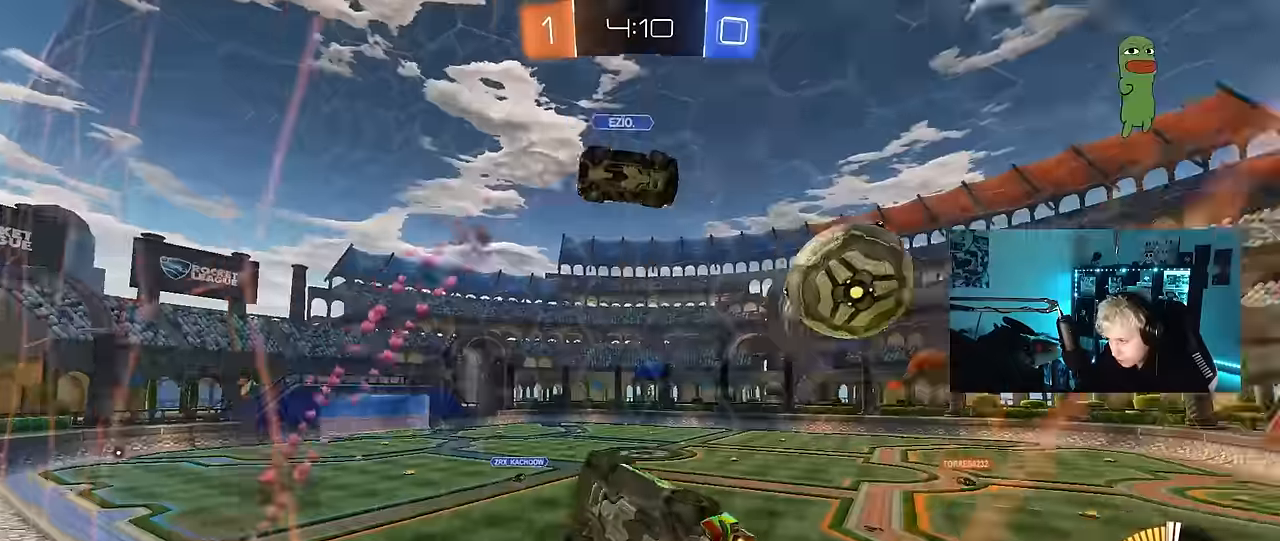
{"keys": ["d", "w"], "mouse": [], "events": [[100, "w", "down"]]}
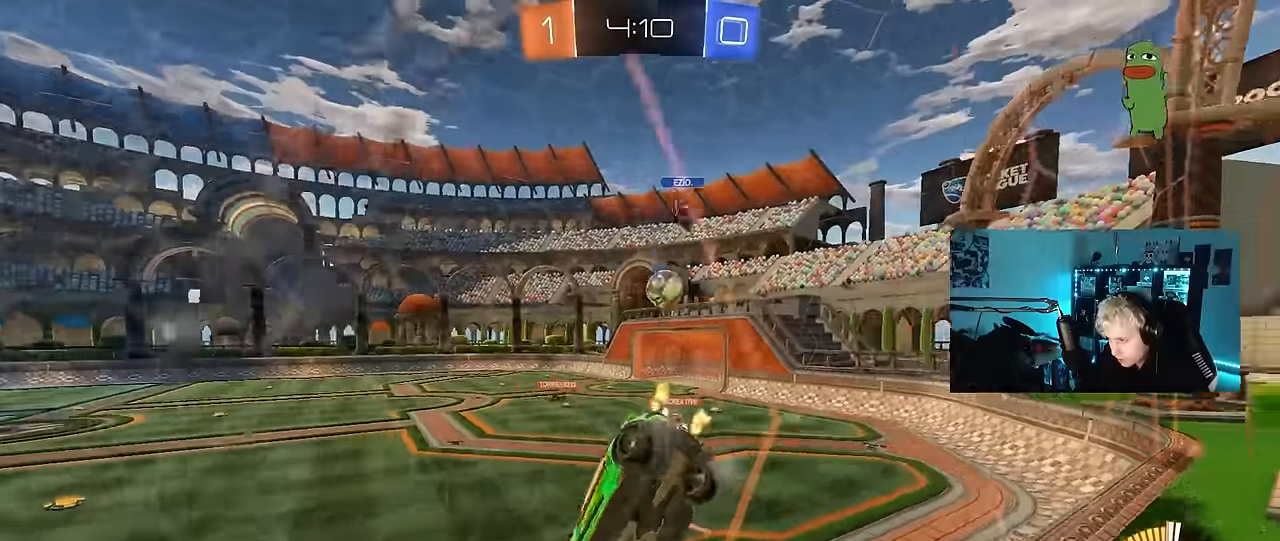
{"keys": ["d", "w"], "mouse": [], "events": [[117, "shift", "down"], [200, "shift", "up"]]}